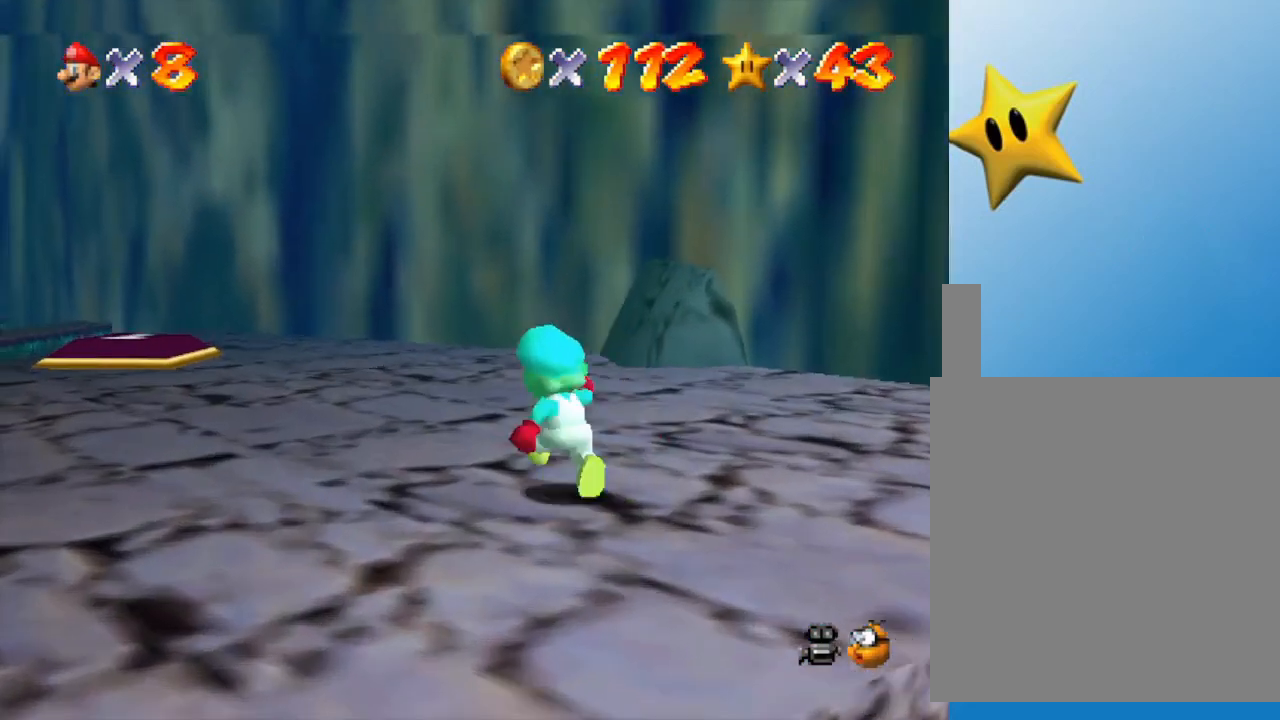
Gameplay with a controller (Nintendo layout); each line is a JSON object with the inputs held at the frame after it. "events" lists button and stick changes between this image and that frame as [ms after this image, input, new state], when the widget could be followed in between. Not read: L3 R3.
{"buttons": [], "left_stick": "up", "events": [[400, "left_stick", "up"]]}
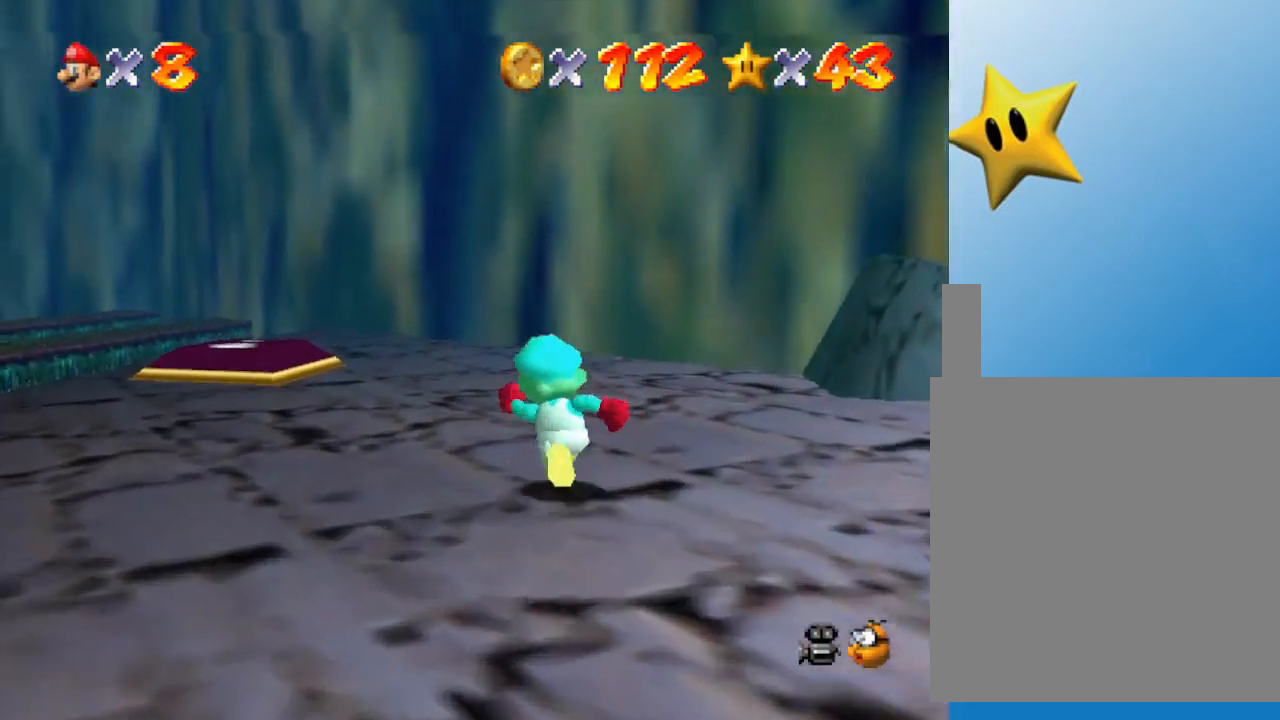
{"buttons": [], "left_stick": "up-left", "events": [[417, "left_stick", "up-left"]]}
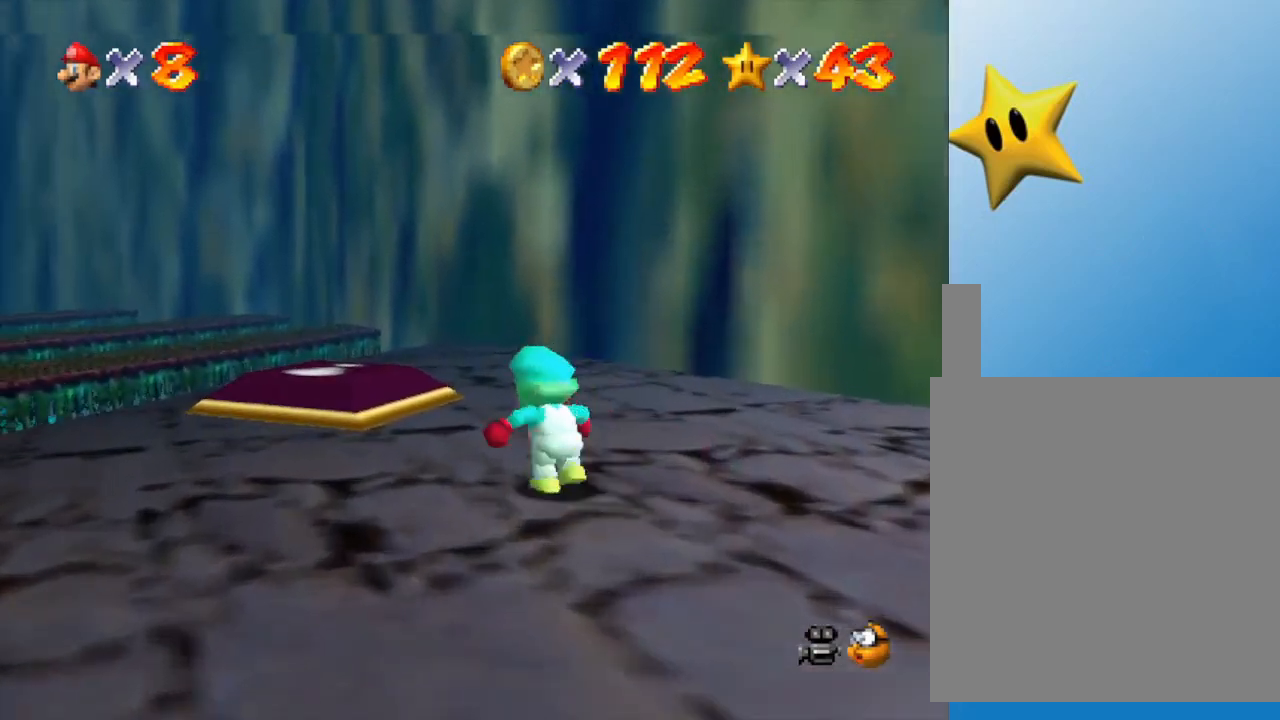
{"buttons": [], "left_stick": "center", "events": [[500, "left_stick", "center"]]}
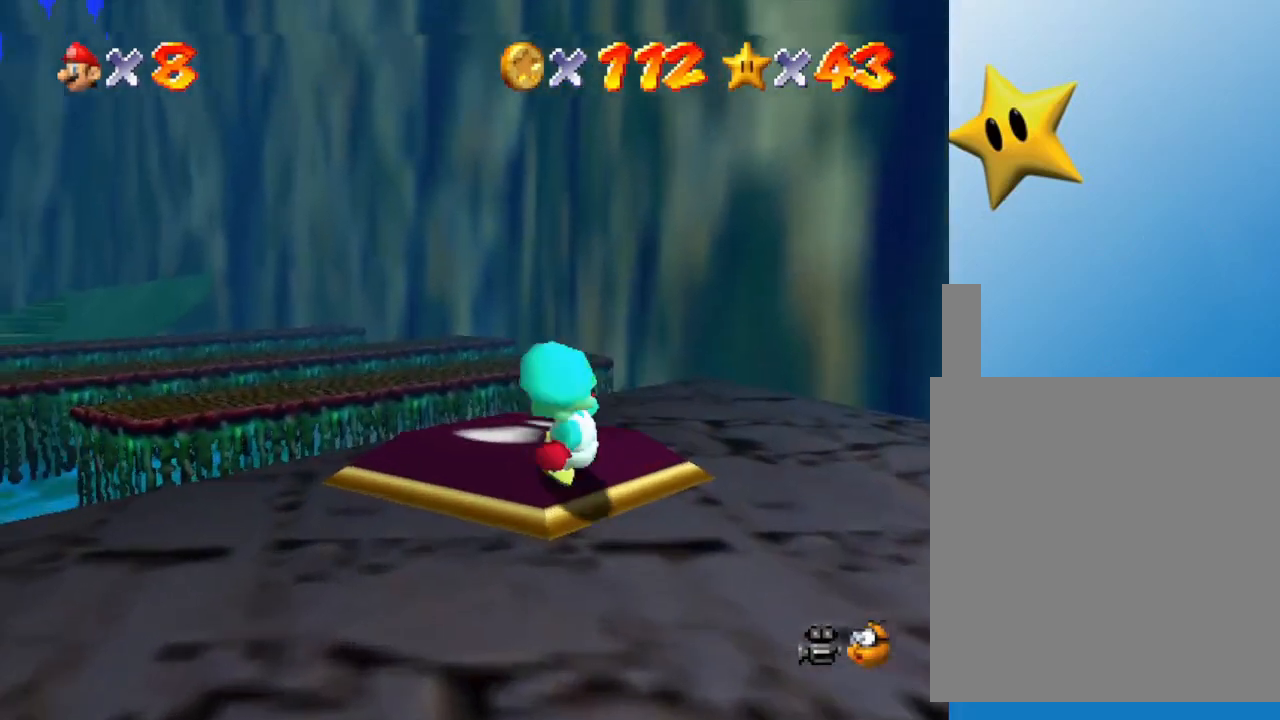
{"buttons": [], "left_stick": "up-left", "events": [[217, "left_stick", "up-left"]]}
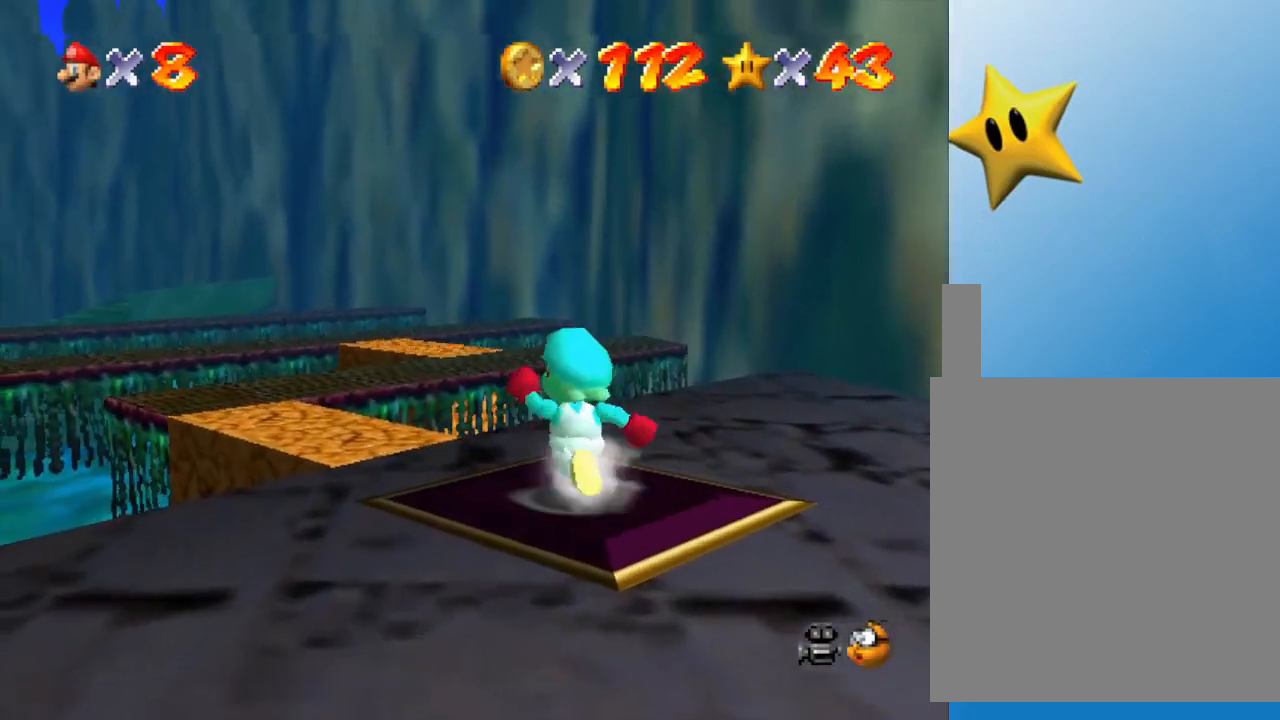
{"buttons": [], "left_stick": "up-left", "events": []}
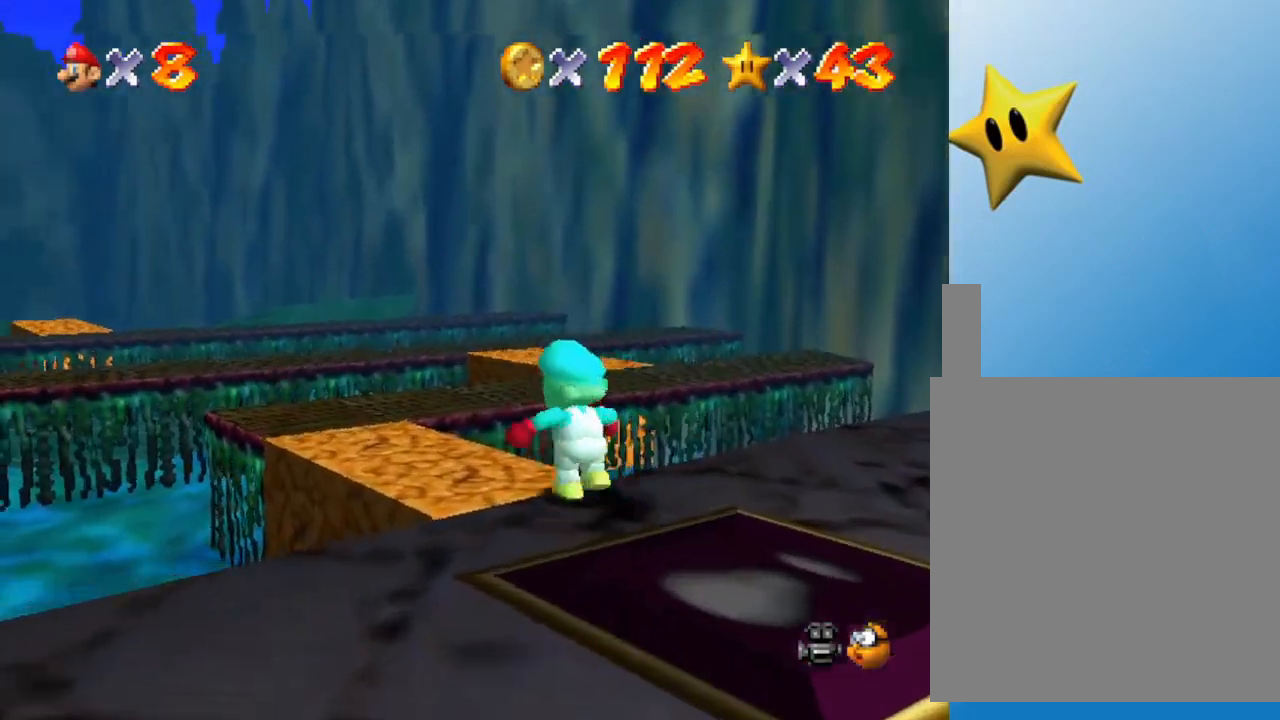
{"buttons": [], "left_stick": "up-left", "events": []}
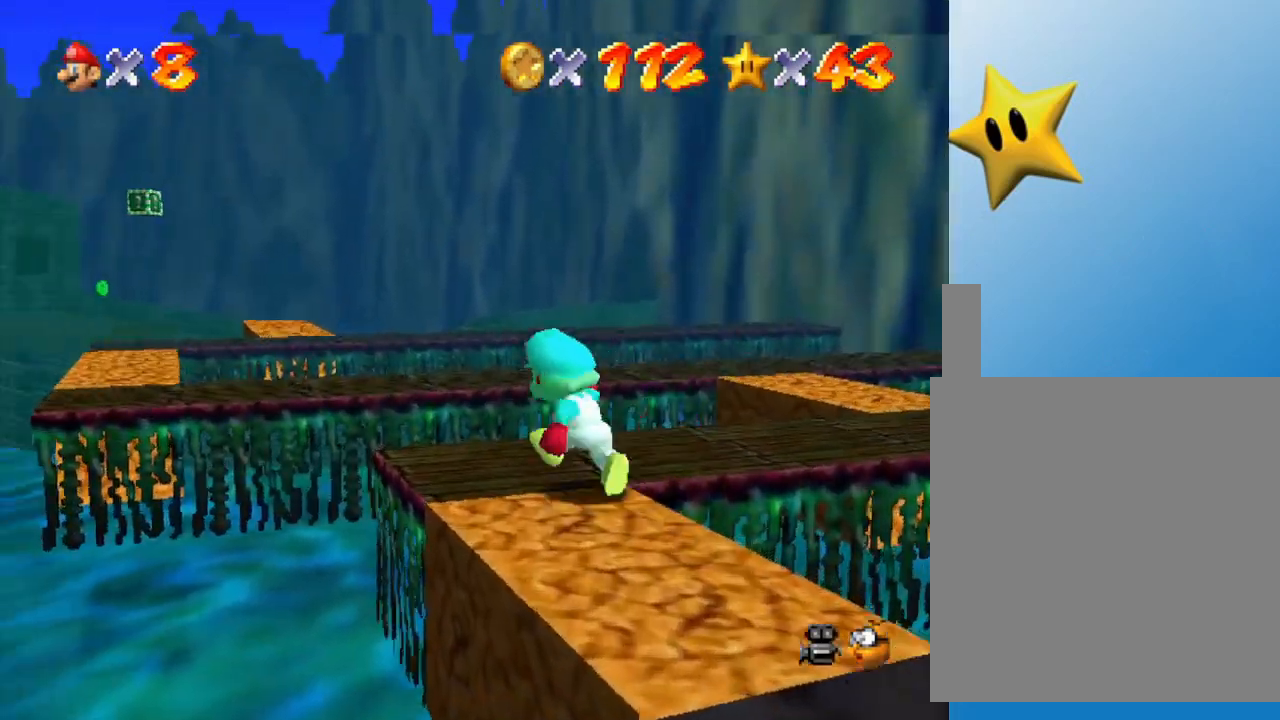
{"buttons": [], "left_stick": "up-left", "events": [[200, "A", "down"], [467, "A", "up"]]}
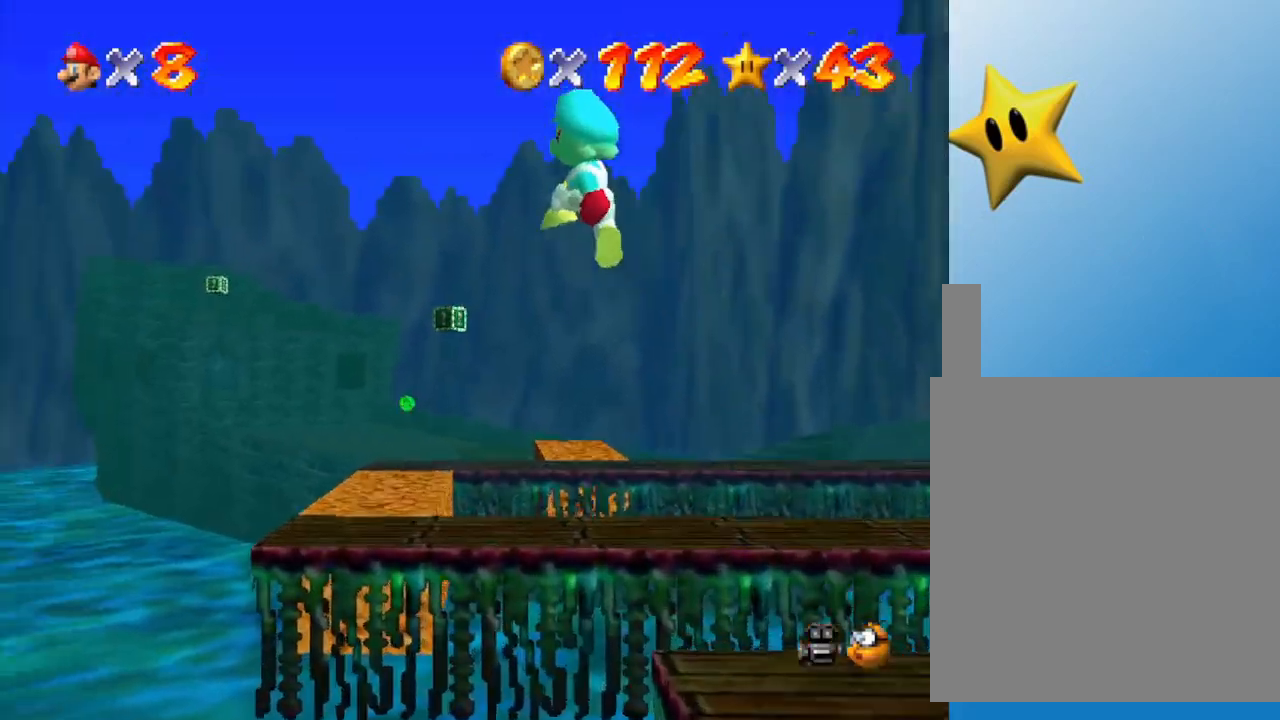
{"buttons": [], "left_stick": "center", "events": [[317, "left_stick", "center"]]}
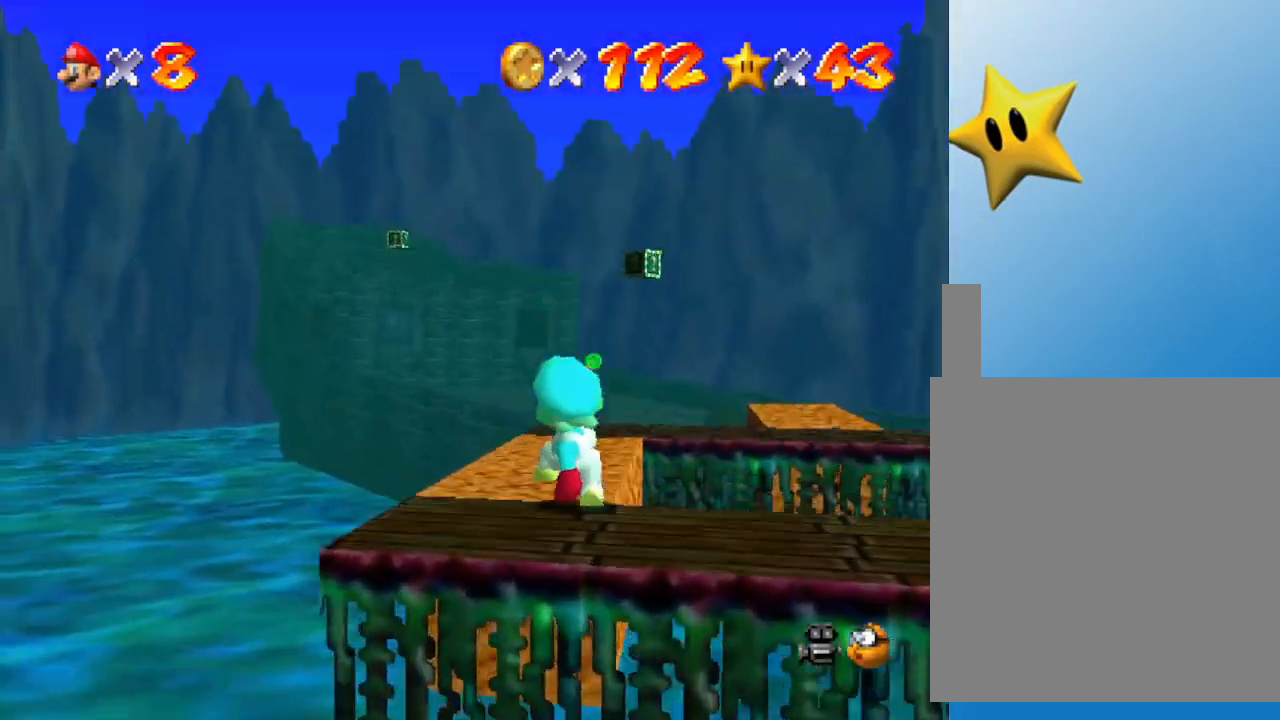
{"buttons": [], "left_stick": "up-right", "events": [[17, "left_stick", "up"], [500, "left_stick", "up-right"]]}
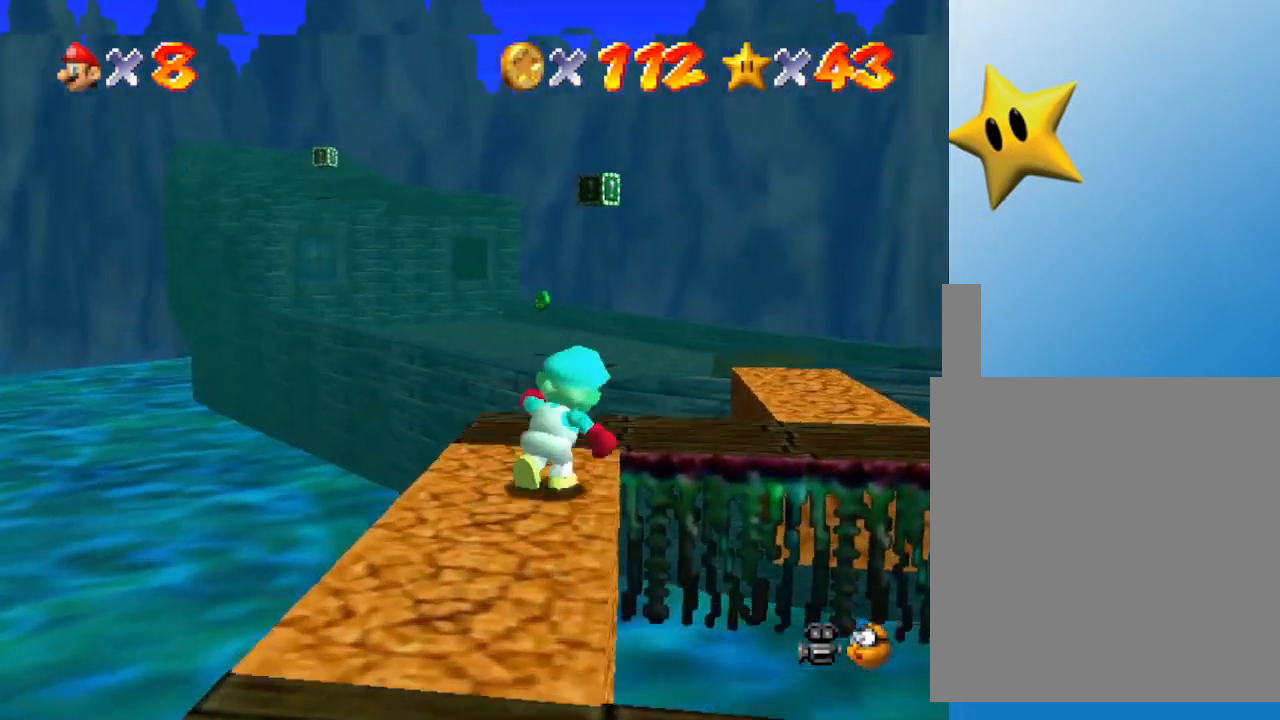
{"buttons": [], "left_stick": "left", "events": [[50, "A", "down"], [50, "left_stick", "right"], [200, "left_stick", "up-right"], [317, "A", "up"], [383, "left_stick", "up-left"], [450, "left_stick", "left"]]}
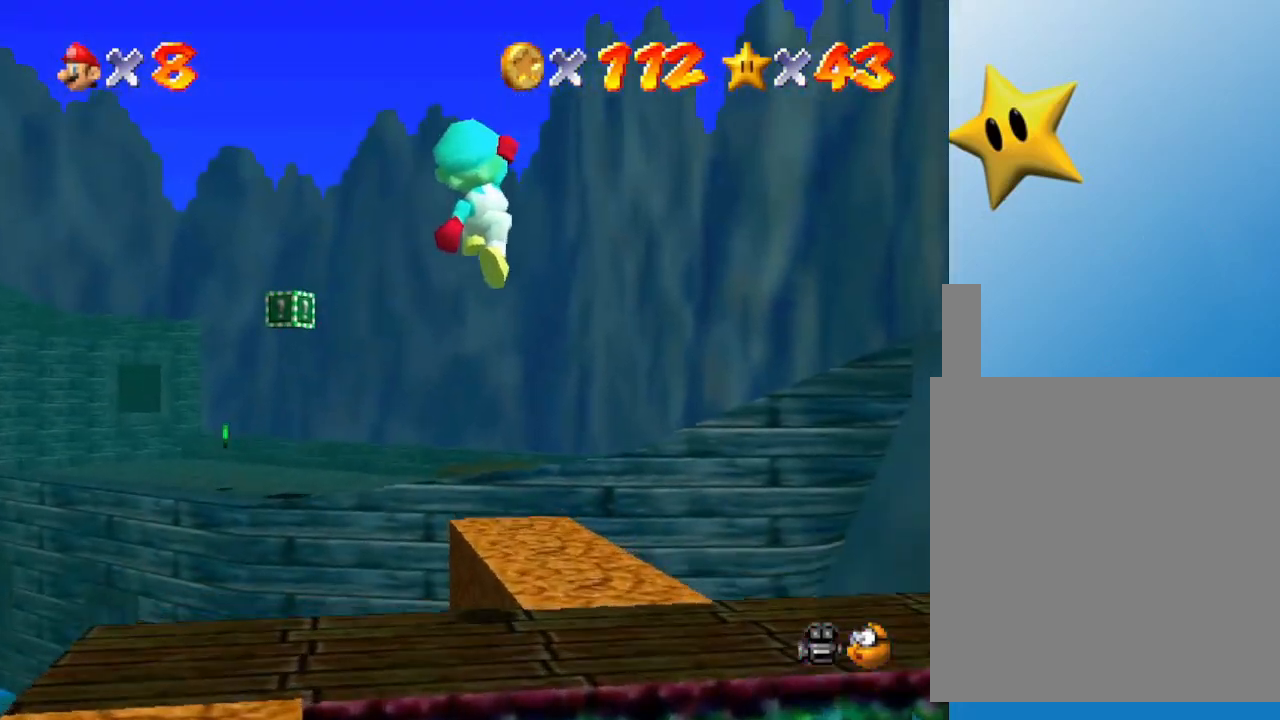
{"buttons": ["A"], "left_stick": "up-left", "events": [[167, "left_stick", "up-right"], [350, "left_stick", "up-left"], [467, "A", "down"]]}
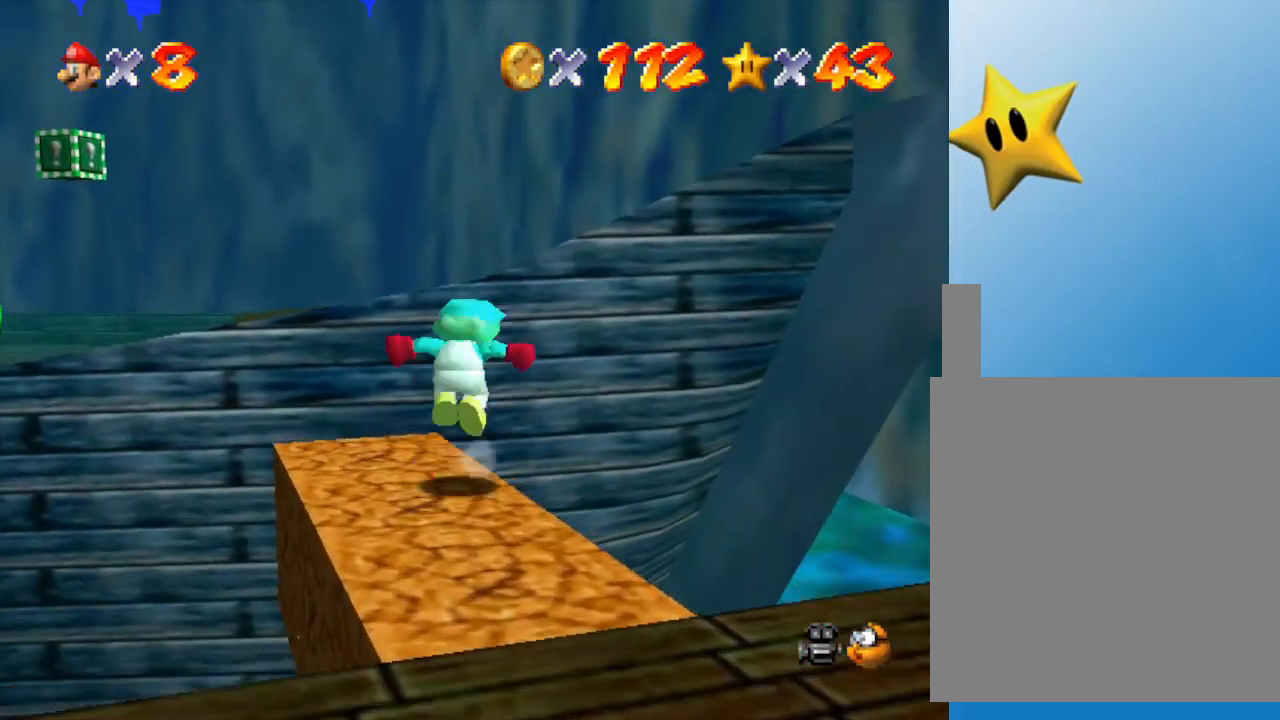
{"buttons": ["A"], "left_stick": "left", "events": [[267, "left_stick", "left"]]}
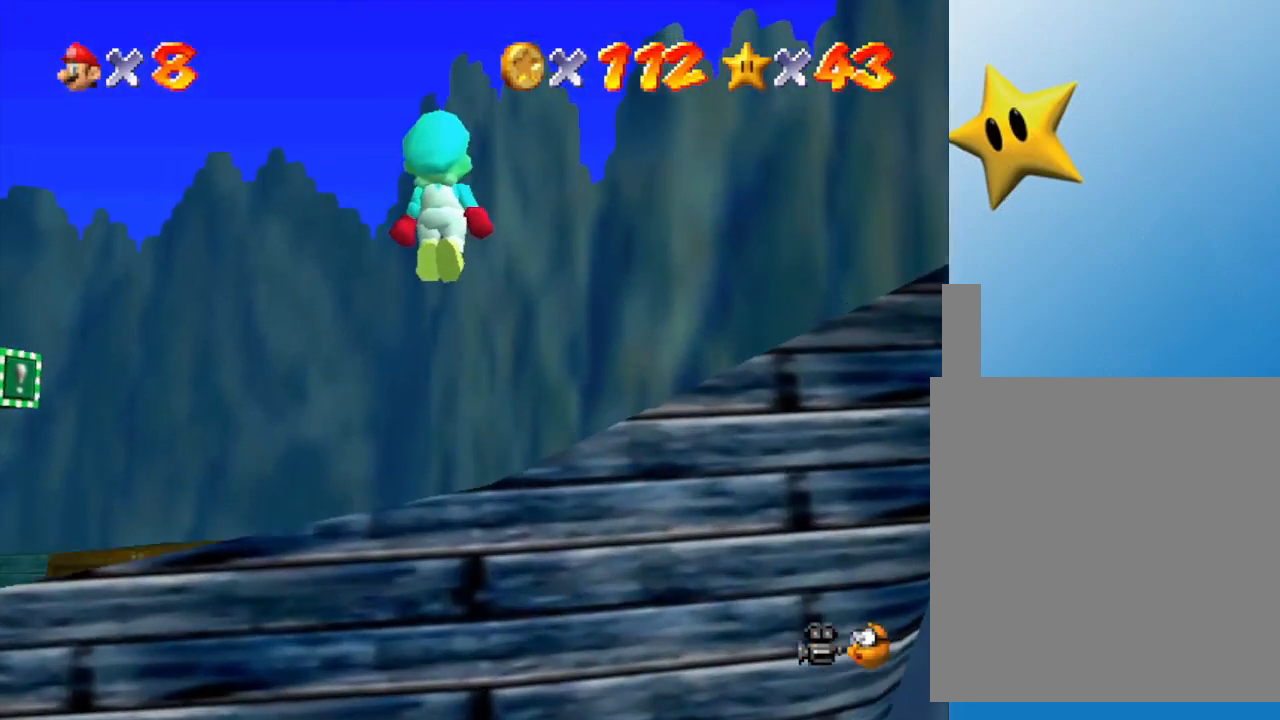
{"buttons": [], "left_stick": "left", "events": [[150, "A", "up"]]}
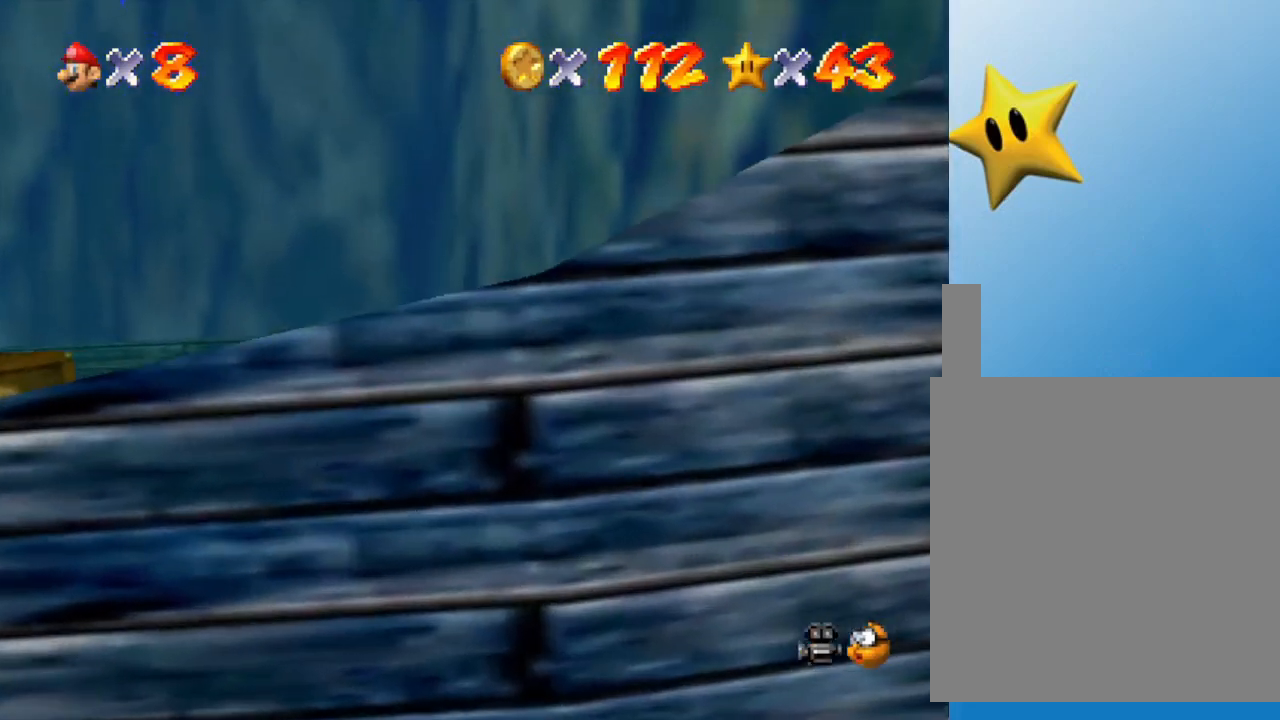
{"buttons": [], "left_stick": "left", "events": []}
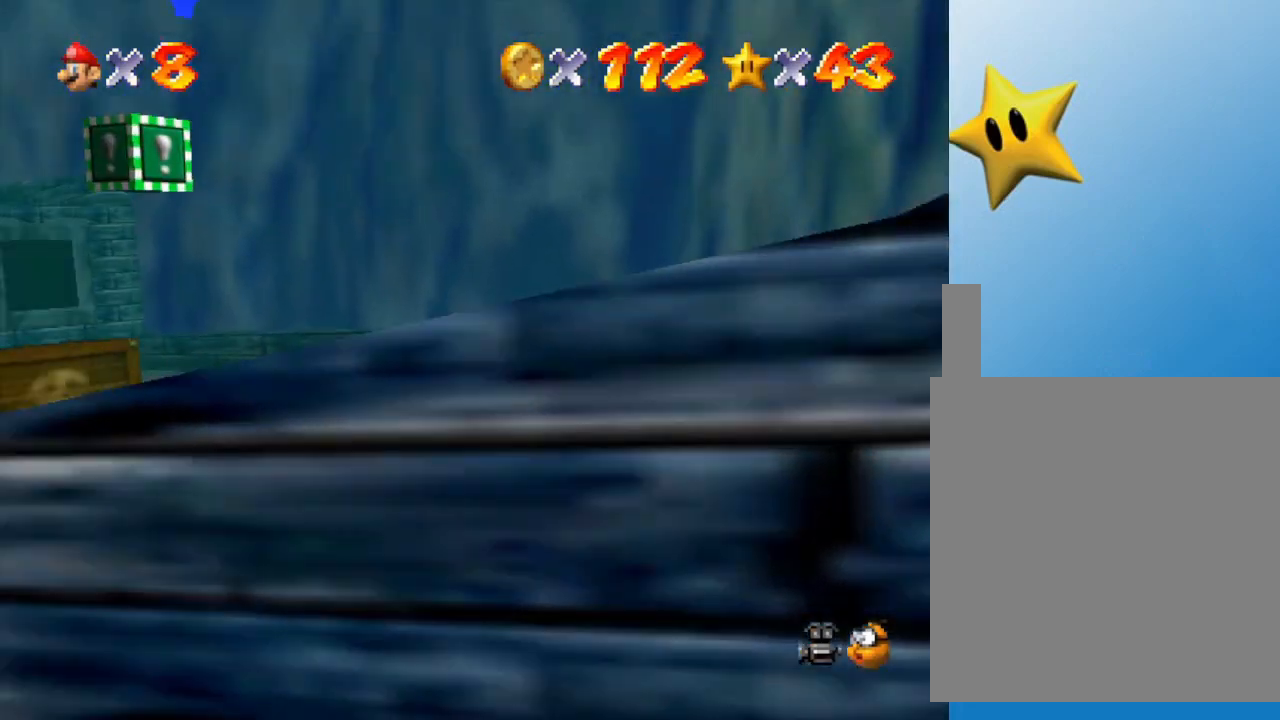
{"buttons": [], "left_stick": "up-left", "events": [[200, "left_stick", "up-left"]]}
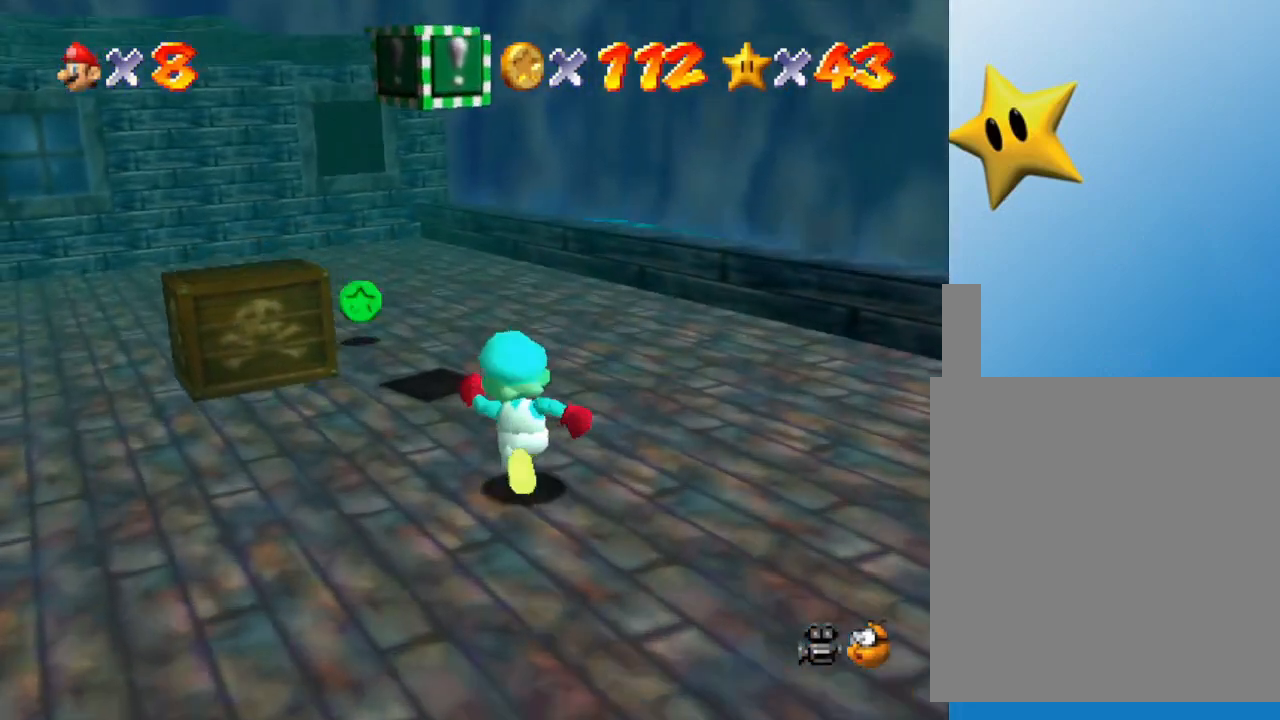
{"buttons": [], "left_stick": "up", "events": [[400, "left_stick", "up"]]}
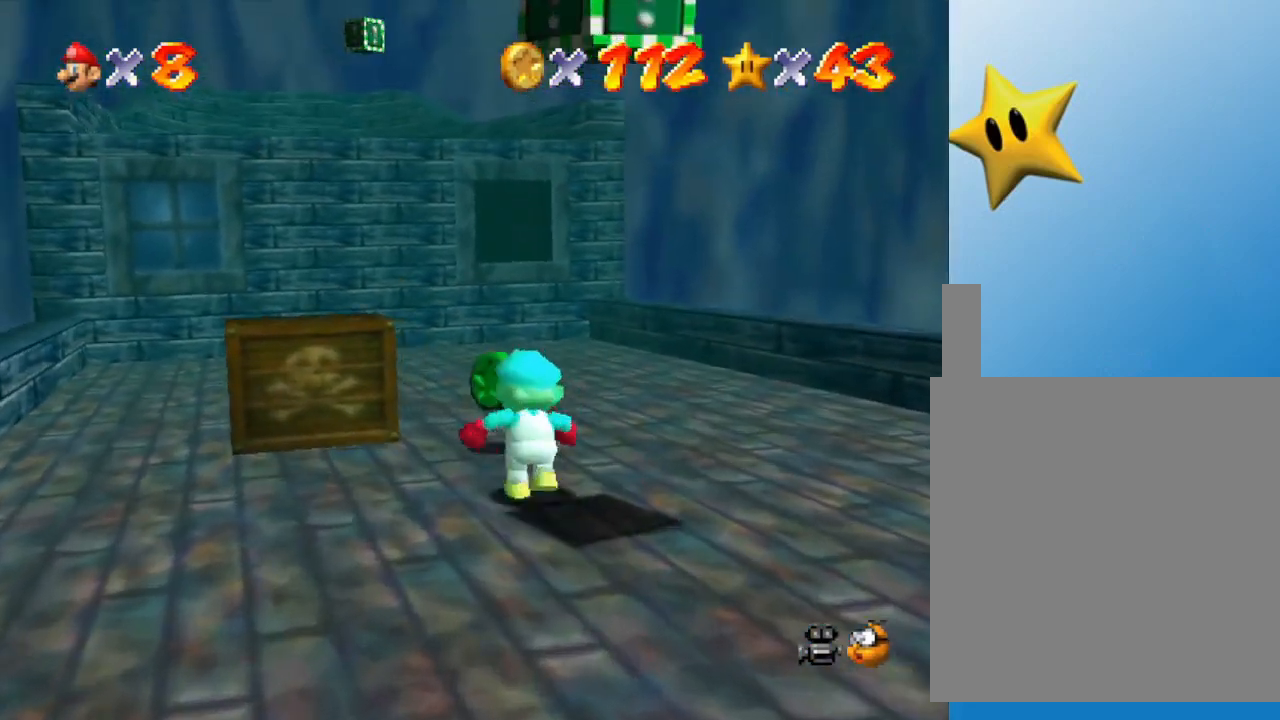
{"buttons": [], "left_stick": "up-left", "events": [[150, "A", "down"], [217, "A", "up"], [333, "left_stick", "up-left"]]}
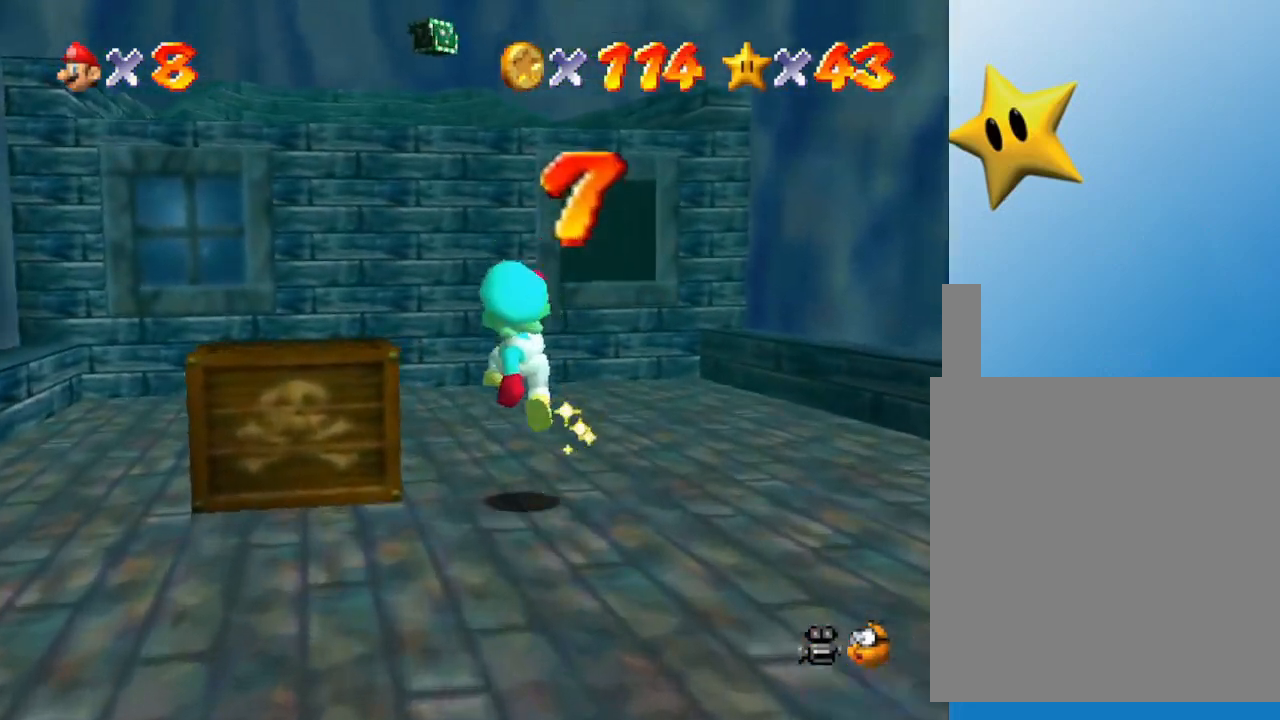
{"buttons": [], "left_stick": "center", "events": [[33, "left_stick", "up"], [167, "A", "down"], [233, "A", "up"], [417, "left_stick", "center"]]}
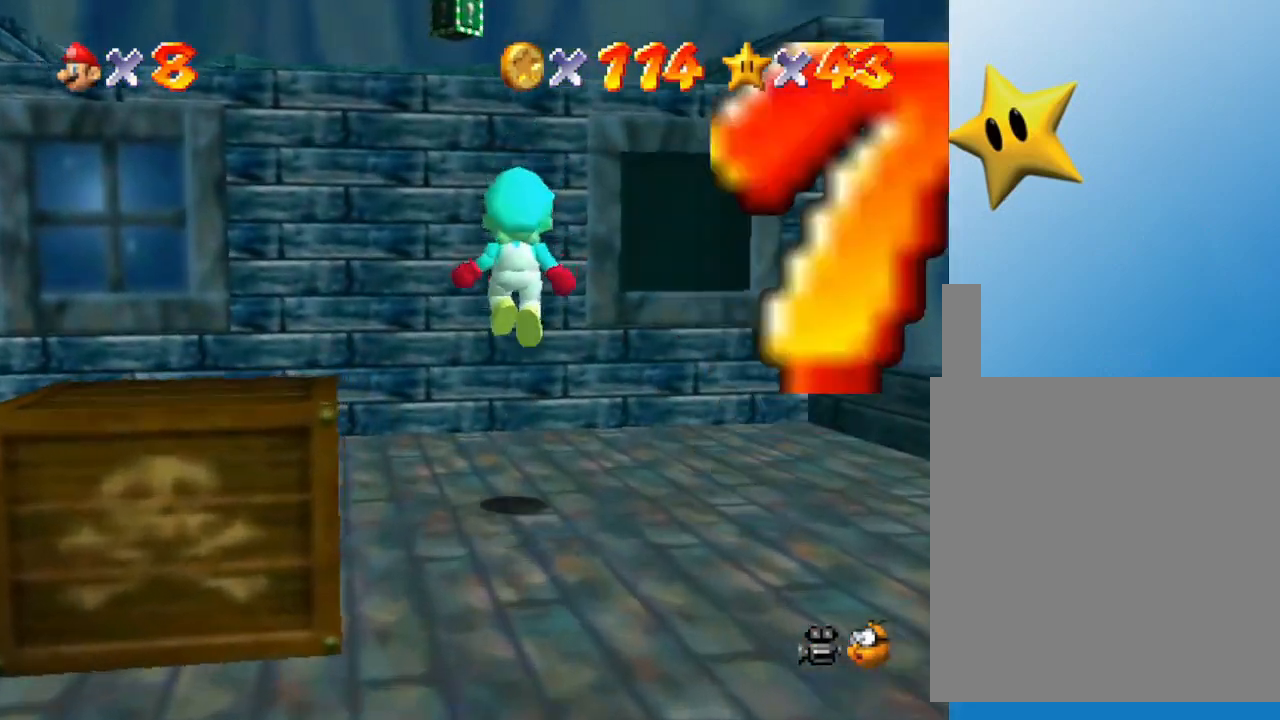
{"buttons": ["A"], "left_stick": "up", "events": [[133, "left_stick", "down"], [233, "A", "down"], [250, "left_stick", "up-left"], [383, "left_stick", "up"]]}
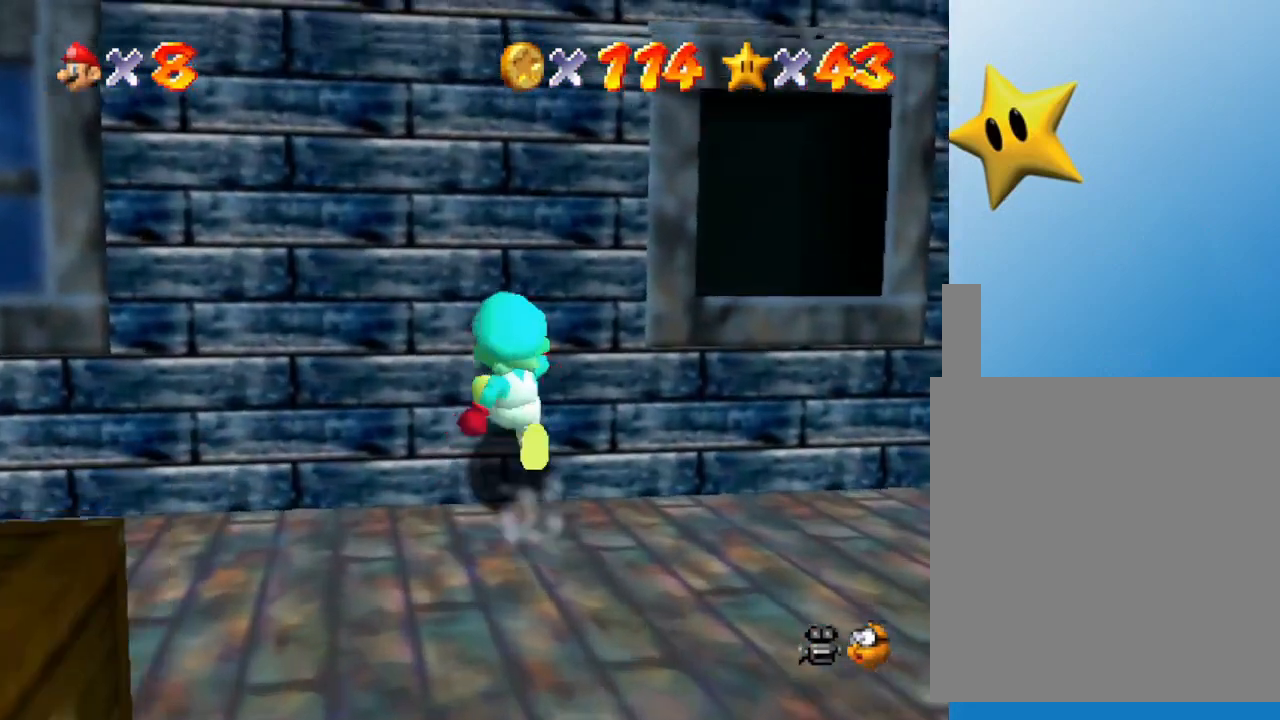
{"buttons": [], "left_stick": "down-left", "events": [[33, "A", "up"], [33, "left_stick", "down"], [400, "A", "down"], [483, "A", "up"], [483, "left_stick", "down-left"]]}
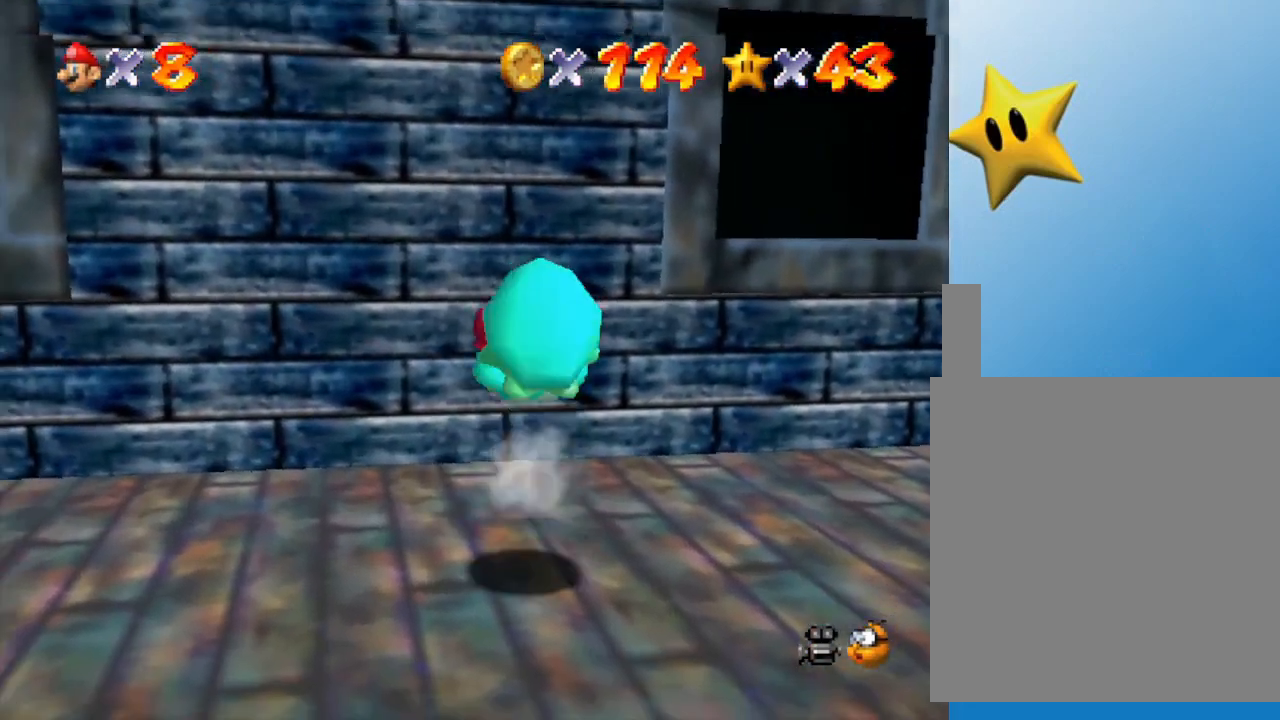
{"buttons": [], "left_stick": "up", "events": [[83, "left_stick", "up-left"], [217, "left_stick", "up"]]}
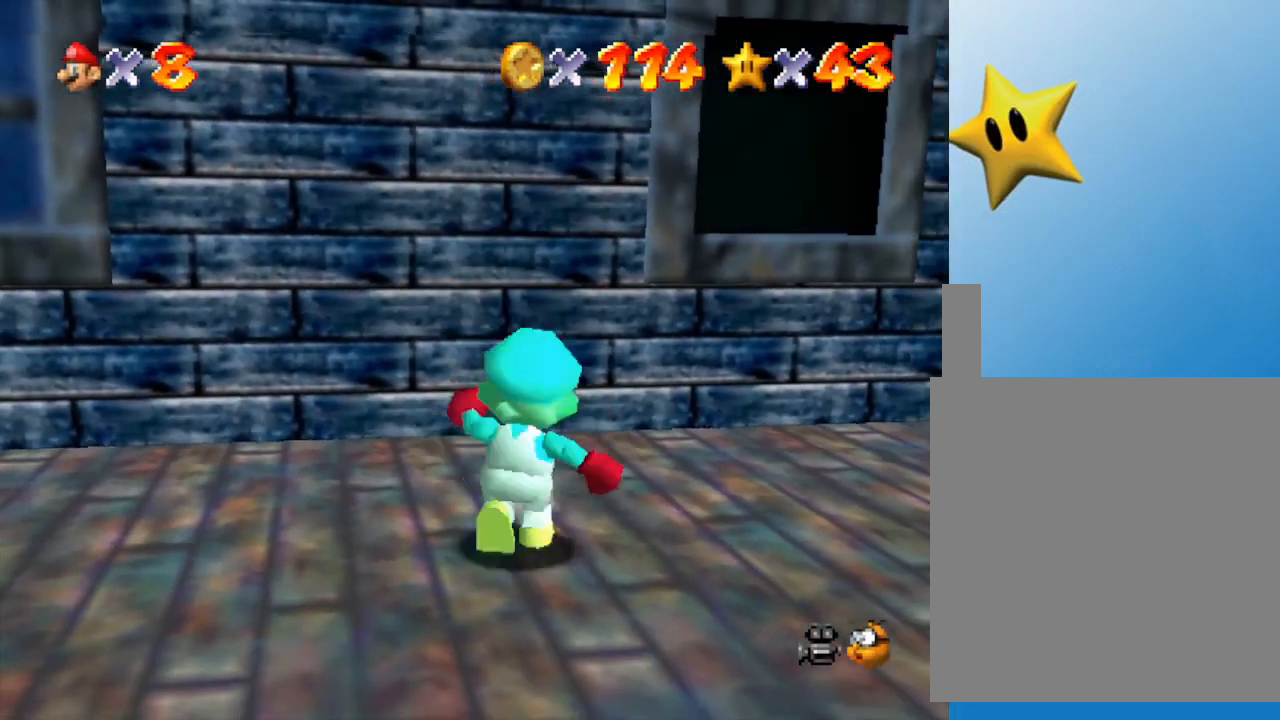
{"buttons": [], "left_stick": "up-left", "events": [[133, "left_stick", "up-right"], [283, "left_stick", "down-right"], [467, "left_stick", "up-left"]]}
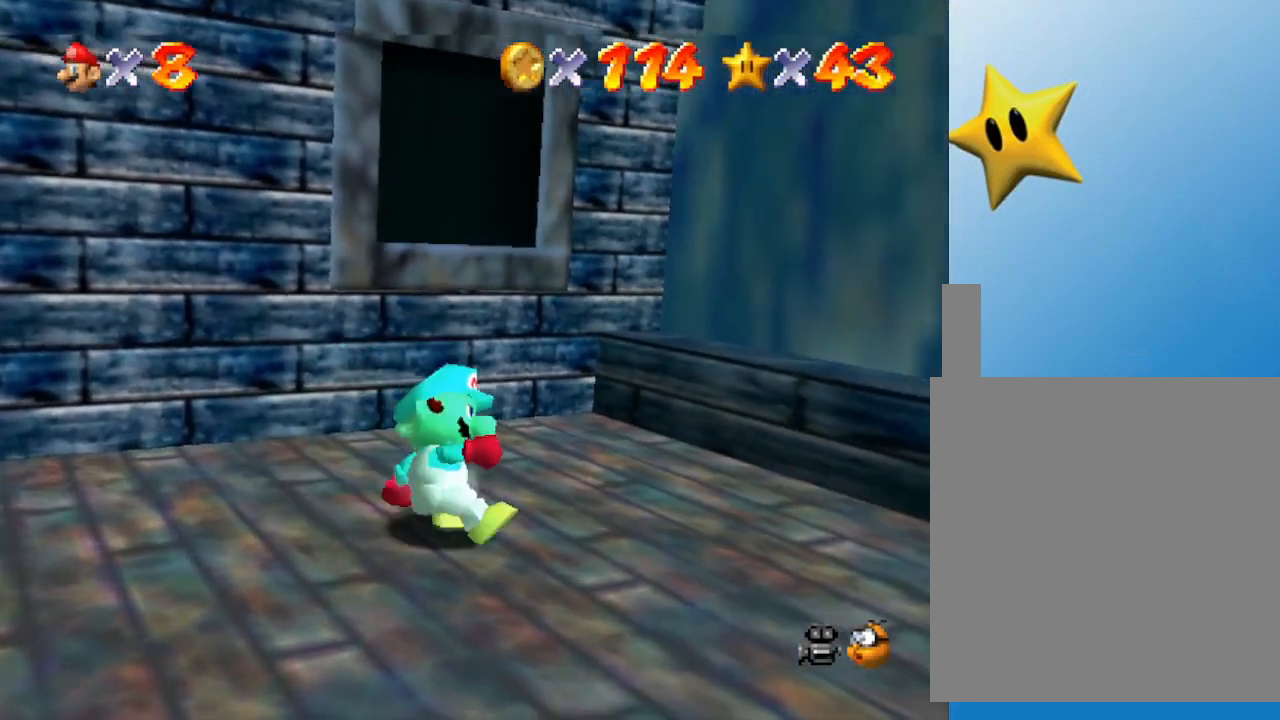
{"buttons": ["A"], "left_stick": "up-left", "events": [[67, "A", "down"]]}
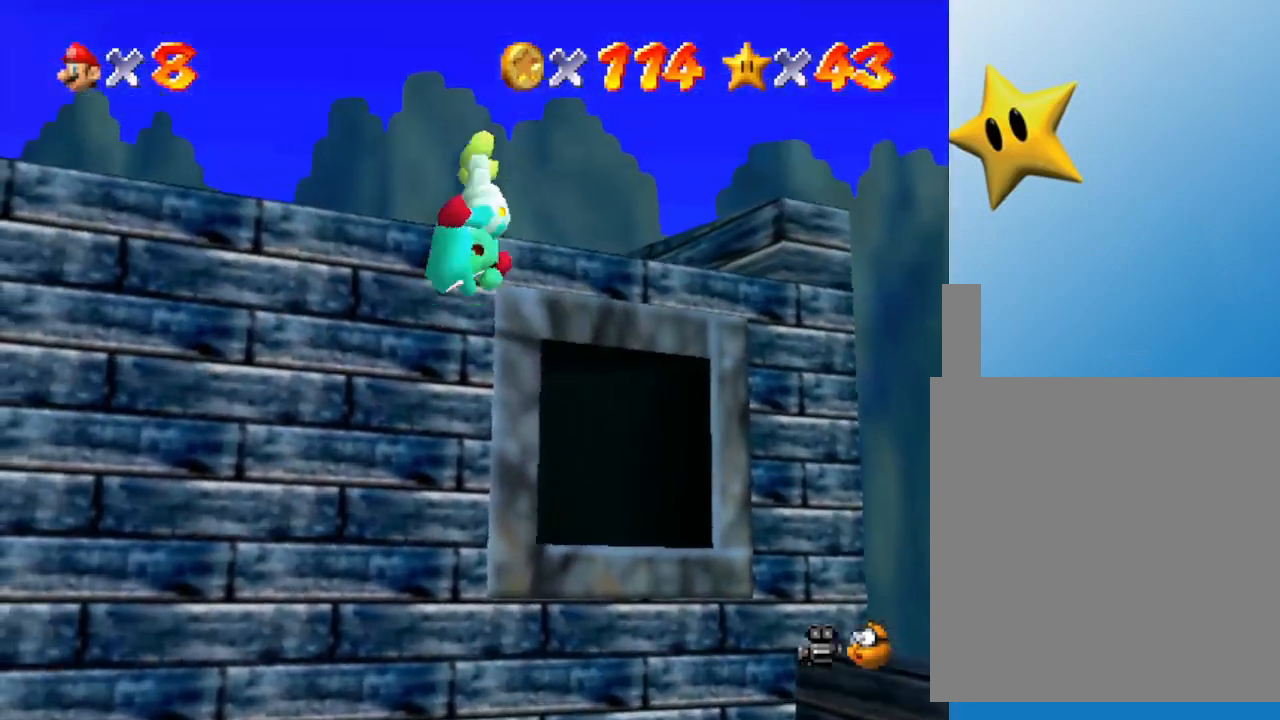
{"buttons": [], "left_stick": "up-left", "events": [[183, "A", "up"]]}
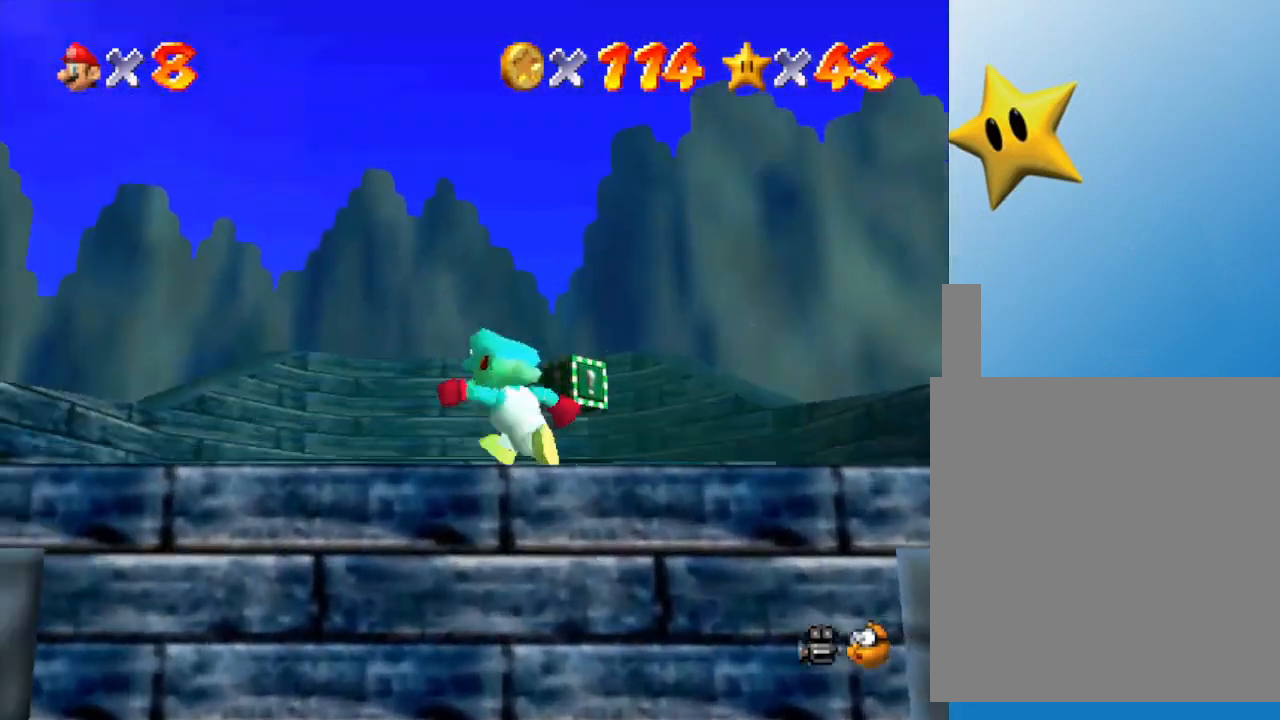
{"buttons": [], "left_stick": "up-left", "events": [[83, "left_stick", "up"], [467, "left_stick", "up-left"]]}
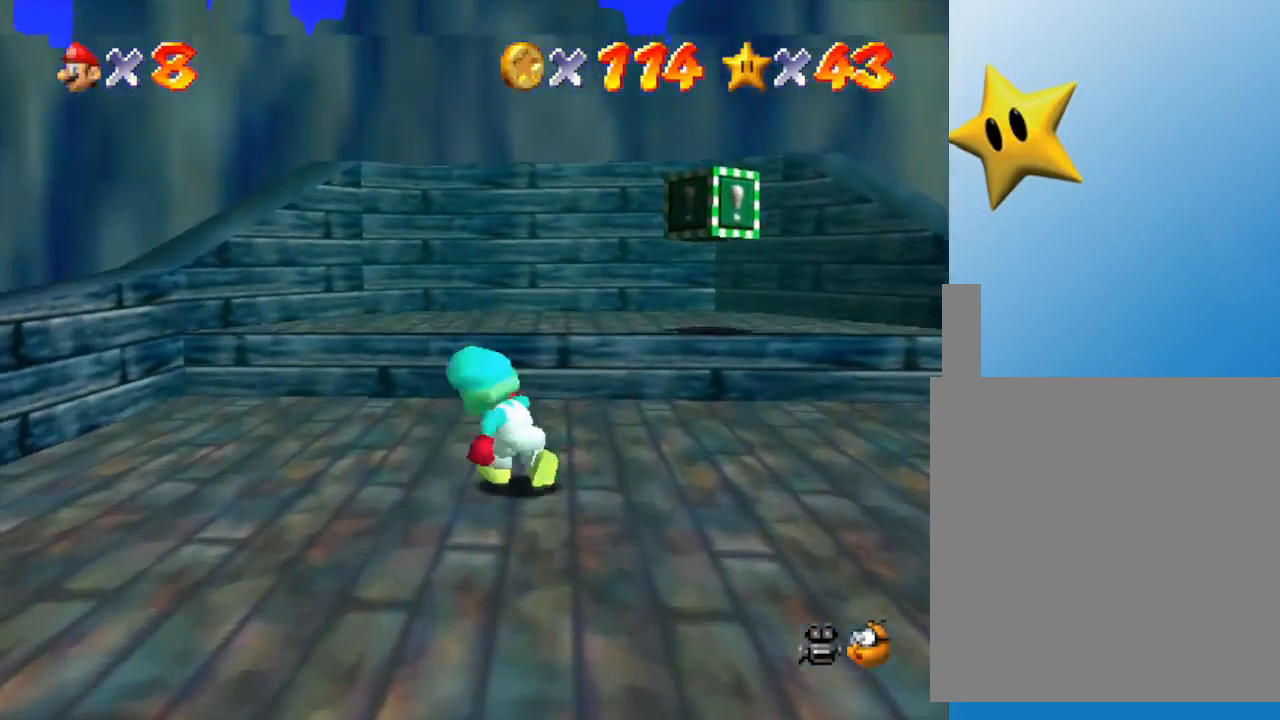
{"buttons": [], "left_stick": "center", "events": [[83, "C_RIGHT", "down"], [83, "left_stick", "left"], [217, "C_RIGHT", "up"], [317, "left_stick", "center"]]}
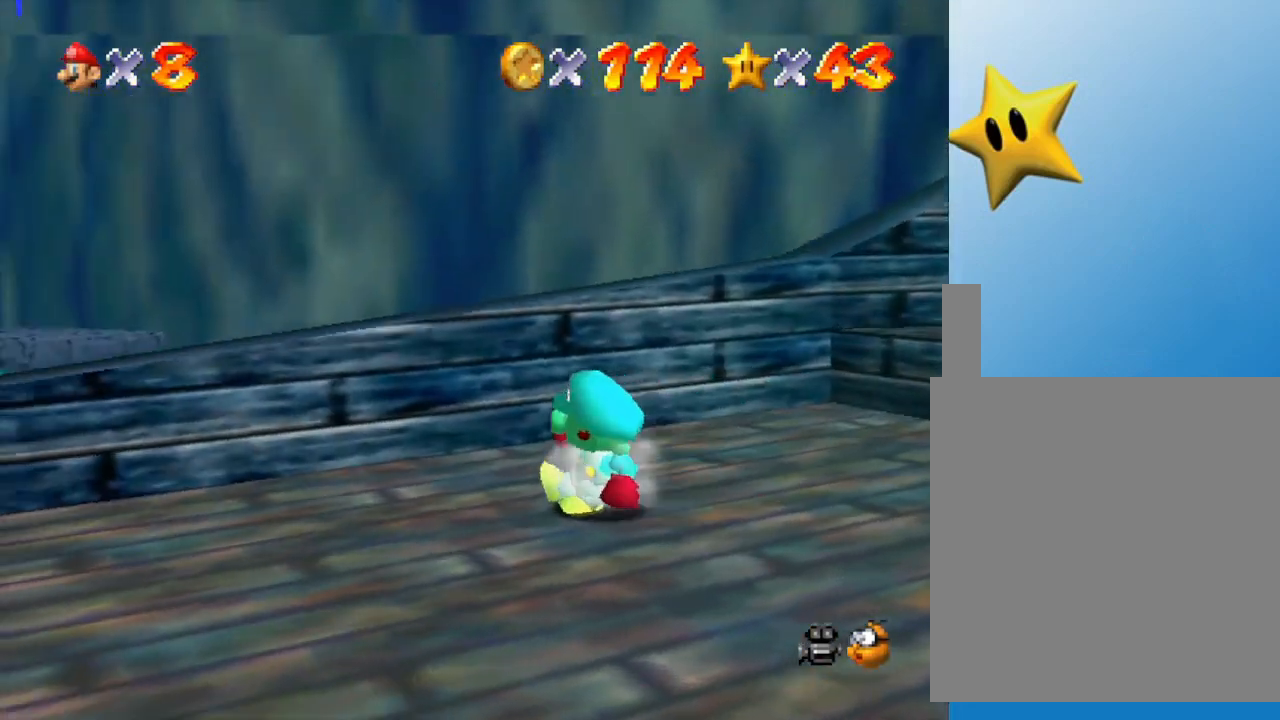
{"buttons": [], "left_stick": "down-left", "events": [[250, "left_stick", "down-left"]]}
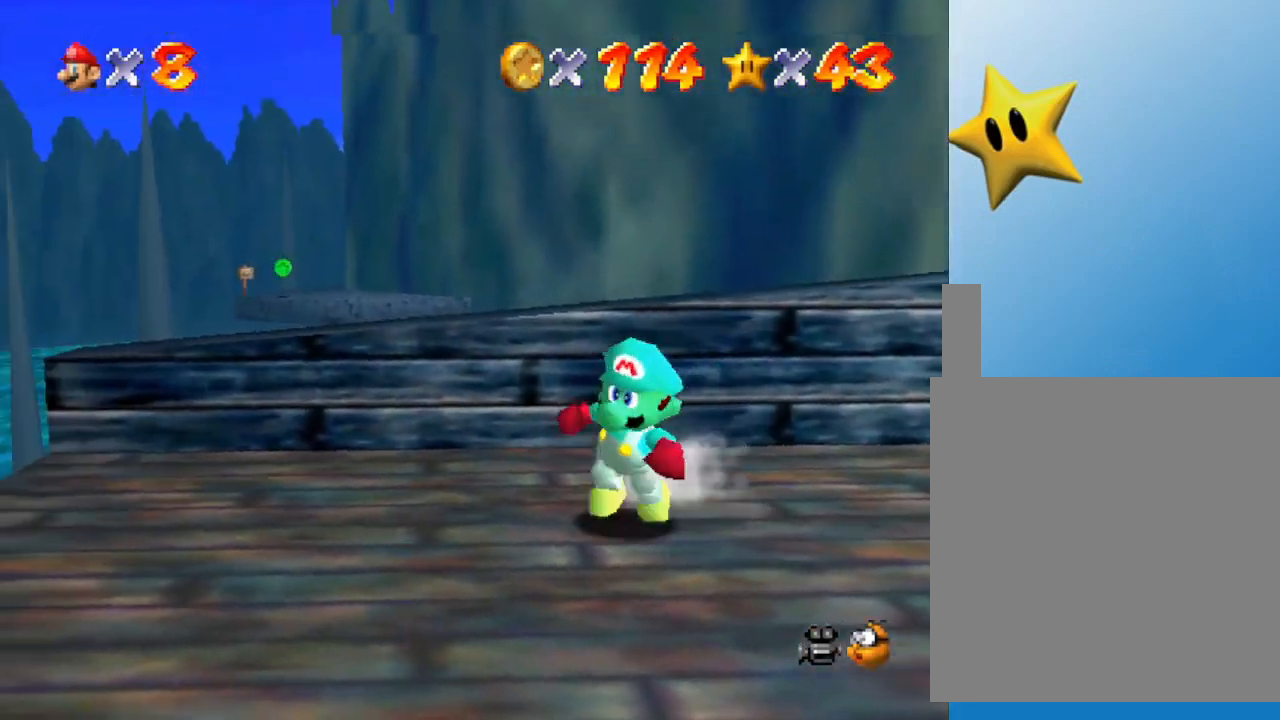
{"buttons": [], "left_stick": "right", "events": [[33, "left_stick", "down"], [183, "left_stick", "down-right"], [500, "left_stick", "right"]]}
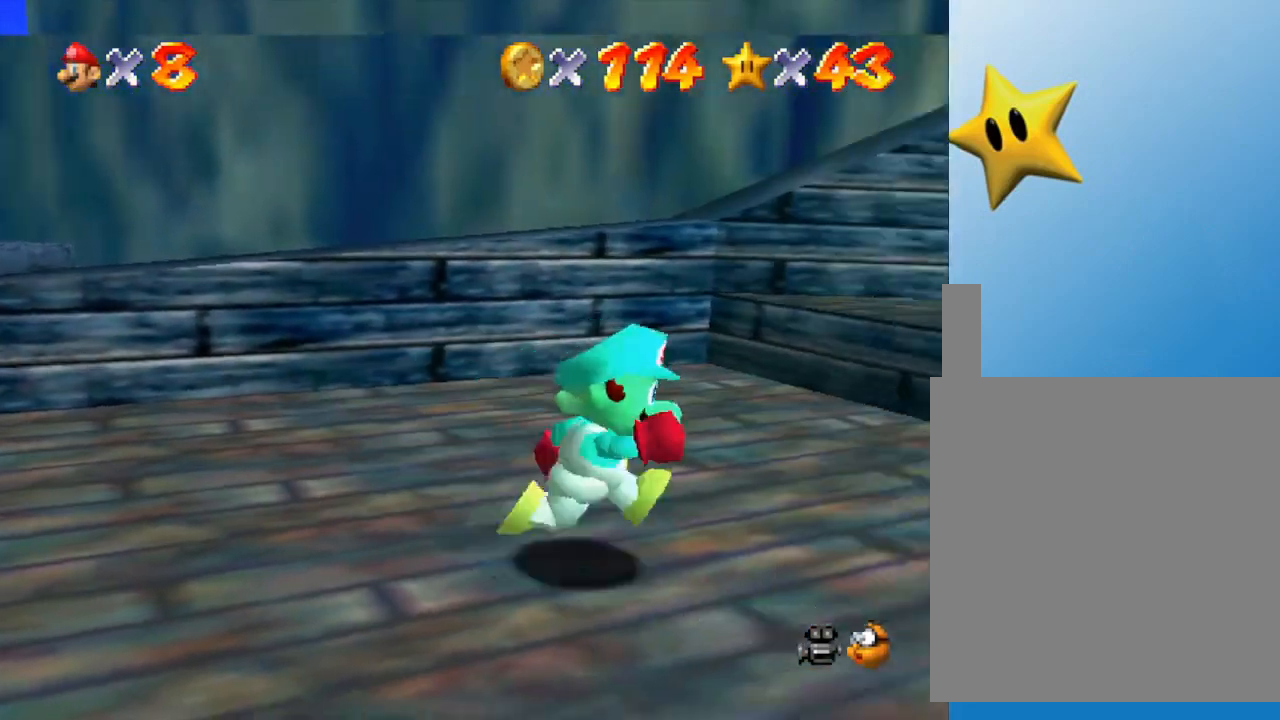
{"buttons": [], "left_stick": "center", "events": [[250, "left_stick", "center"]]}